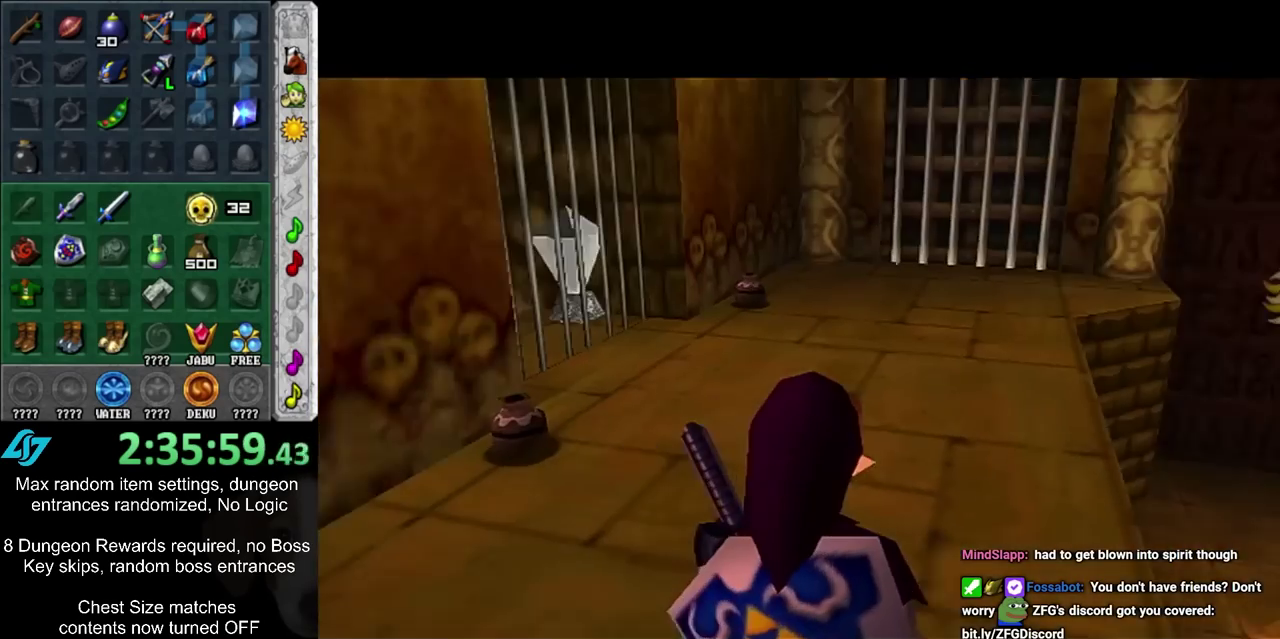
Gameplay with a controller; each line is a JSON object with the inputs held at the frame after it (dt_ms = milliseconds from this image to that frame). "events" lists button and stick changes between this image and that frame as [ms after this image, input, new state], when the widget could be followed in between. Not read: L3 R3.
{"dt_ms": 500, "buttons": [], "left_stick": "up-right", "right_stick": "center", "events": [[400, "left_stick", "up-right"]]}
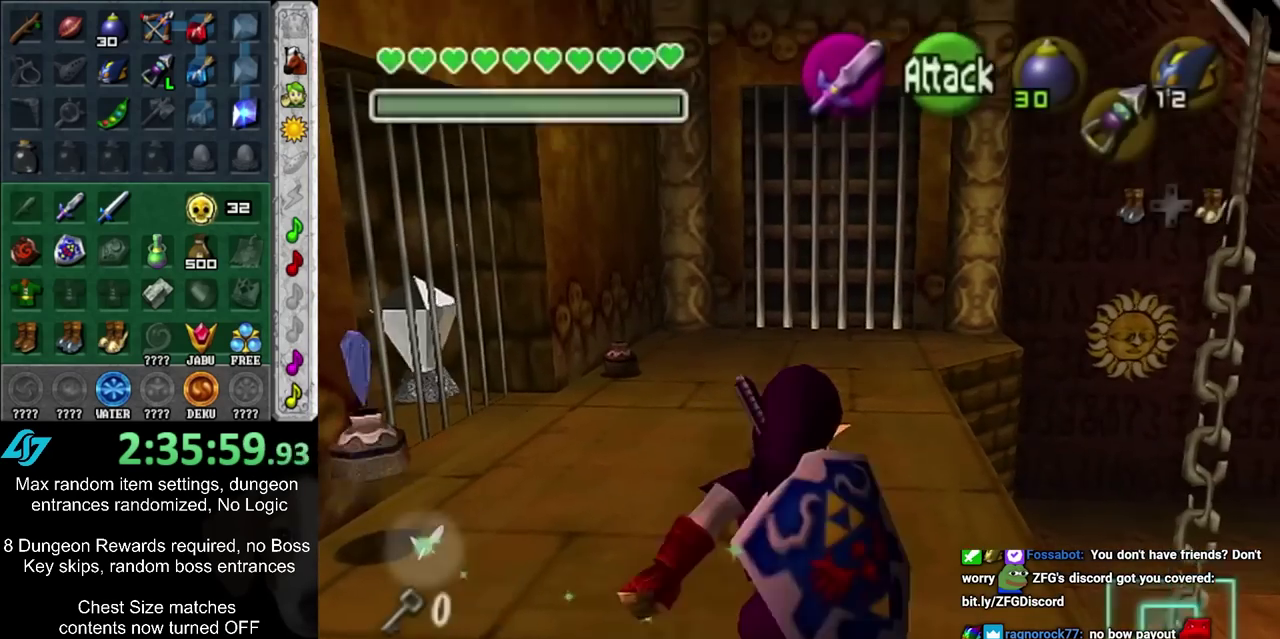
{"dt_ms": 500, "buttons": [], "left_stick": "up-right", "right_stick": "center", "events": []}
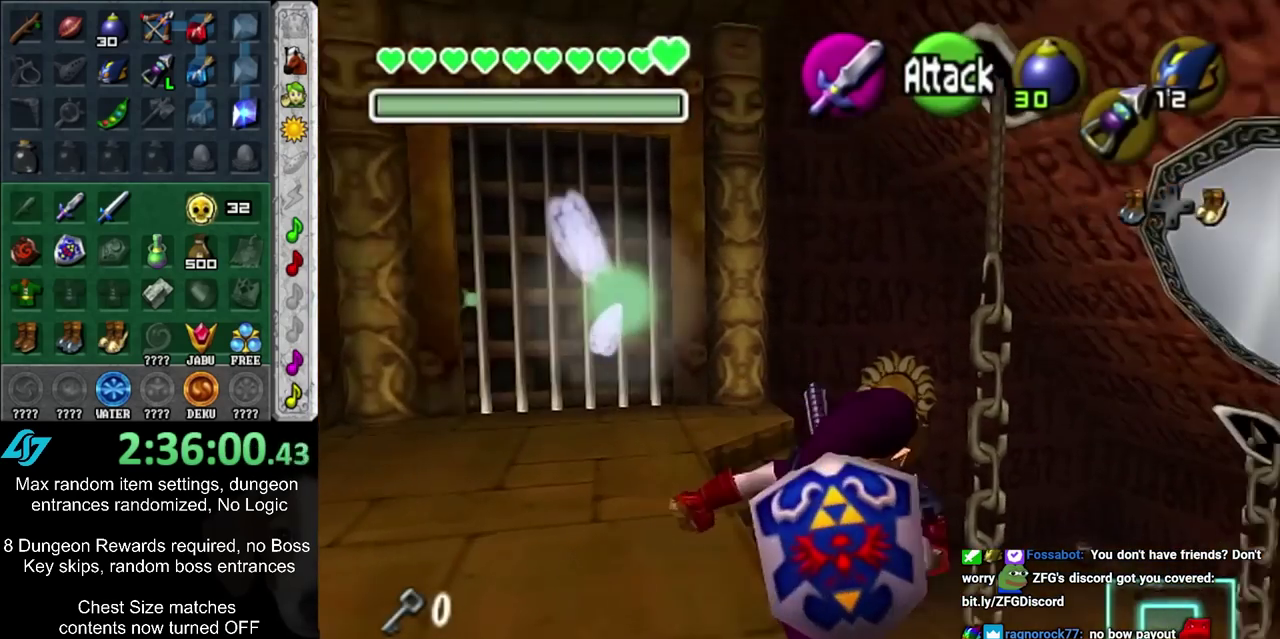
{"dt_ms": 300, "buttons": [], "left_stick": "down", "right_stick": "center", "events": [[17, "left_stick", "up"], [183, "left_stick", "center"], [283, "left_stick", "down"]]}
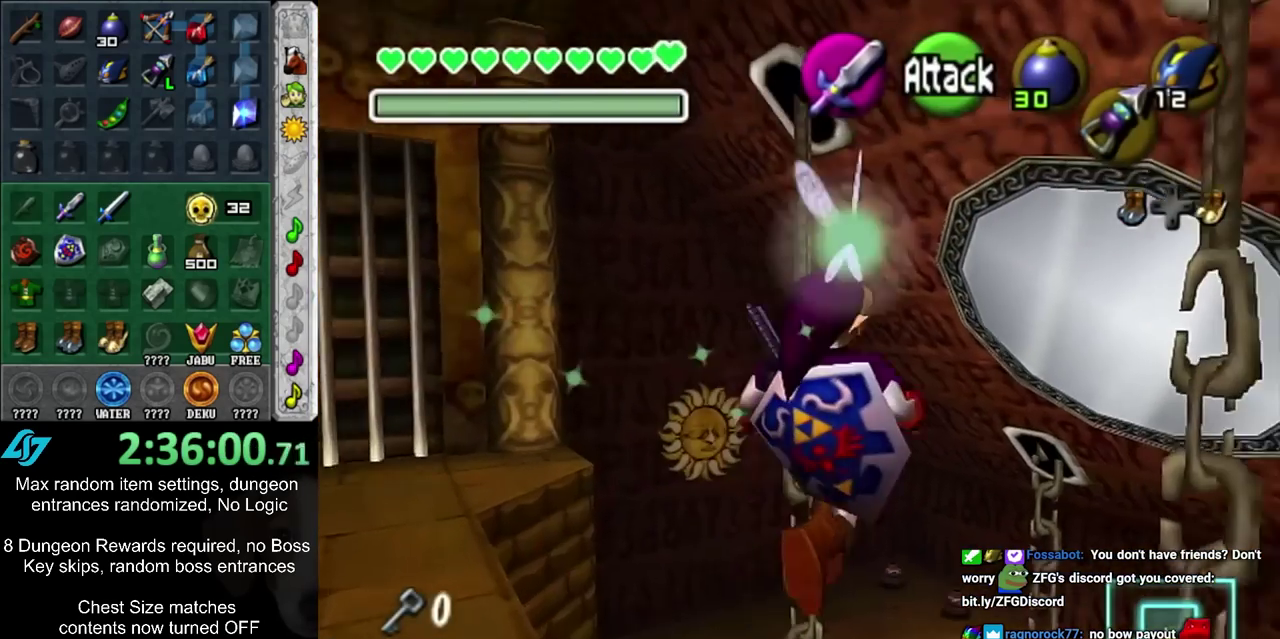
{"dt_ms": 700, "buttons": ["L2"], "left_stick": "center", "right_stick": "center", "events": [[433, "left_stick", "center"], [667, "L2", "down"]]}
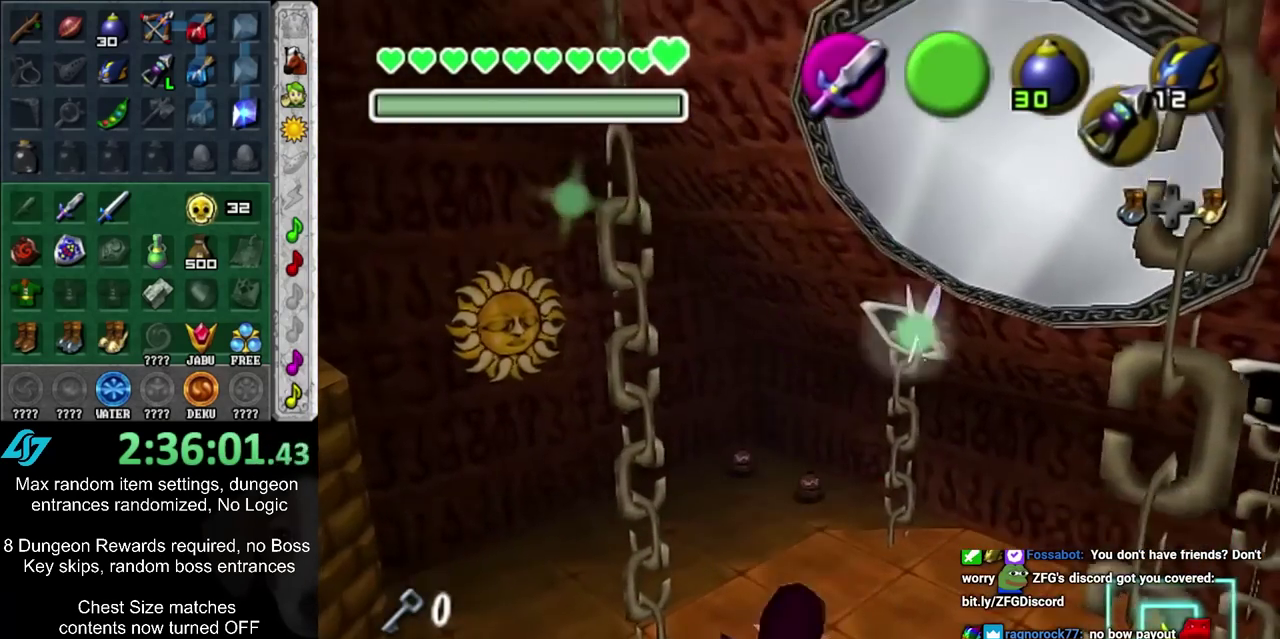
{"dt_ms": 600, "buttons": ["L1"], "left_stick": "down-left", "right_stick": "center", "events": [[83, "L2", "up"], [217, "left_stick", "up-right"], [333, "left_stick", "center"], [367, "L1", "down"], [550, "left_stick", "down-left"]]}
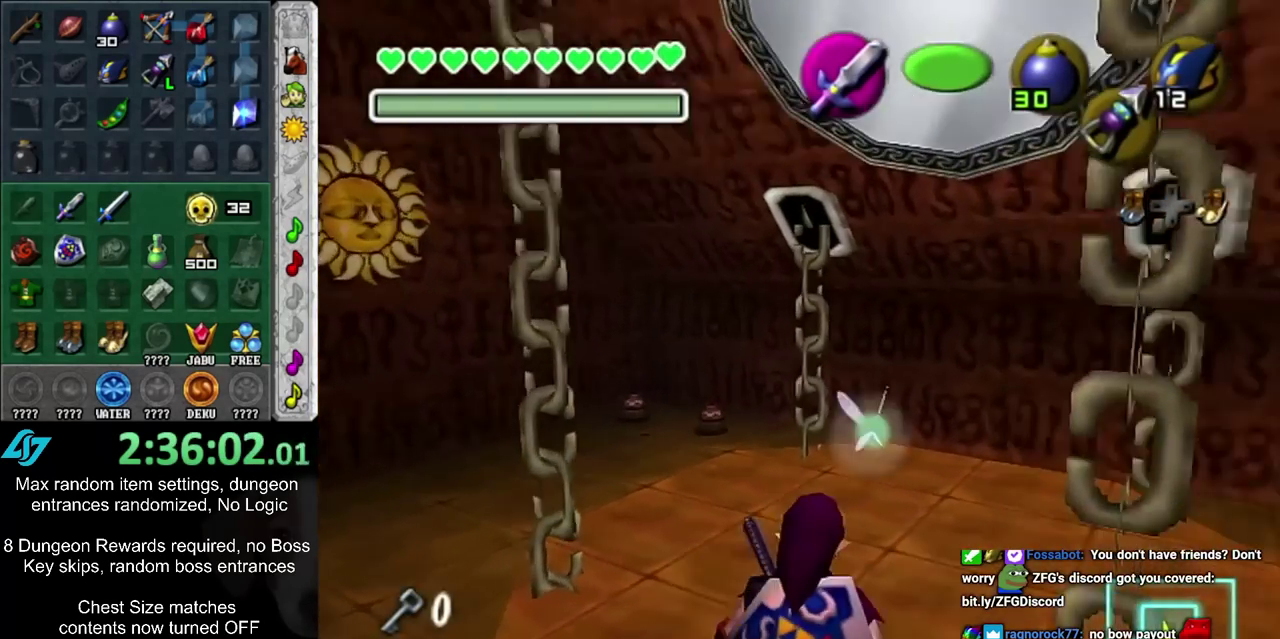
{"dt_ms": 500, "buttons": ["L1"], "left_stick": "center", "right_stick": "center", "events": [[83, "L2", "down"], [233, "L2", "up"], [317, "left_stick", "center"]]}
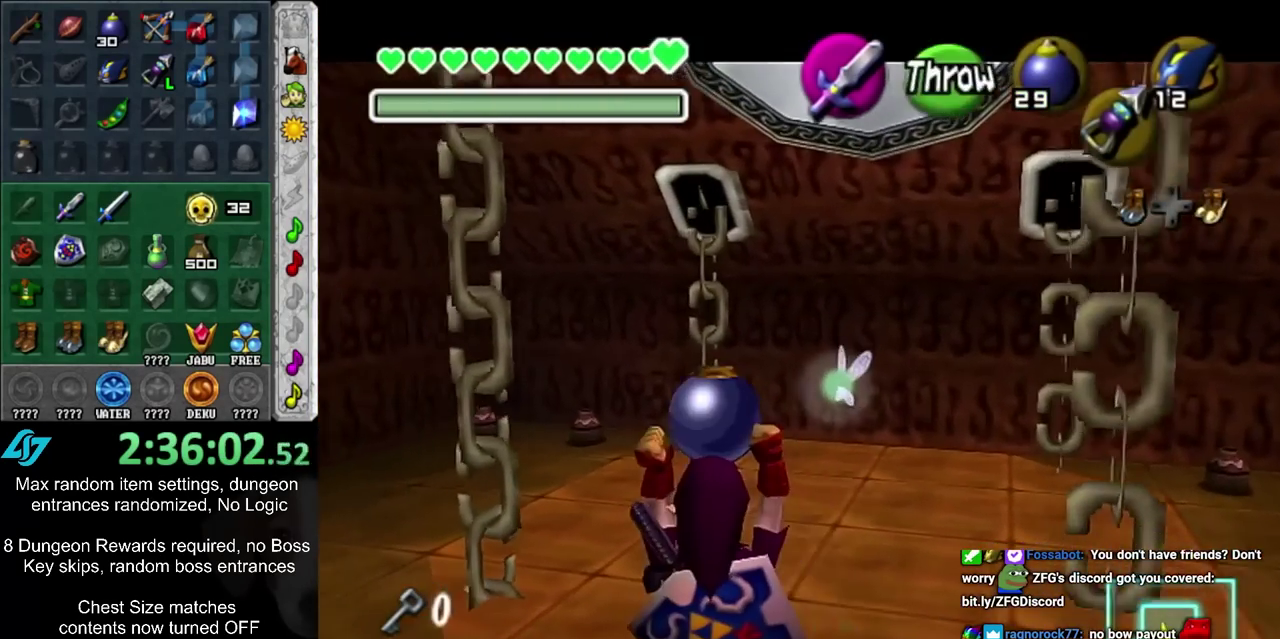
{"dt_ms": 500, "buttons": [], "left_stick": "center", "right_stick": "center", "events": [[67, "L1", "up"], [167, "left_stick", "up-right"], [400, "left_stick", "up"], [467, "left_stick", "center"]]}
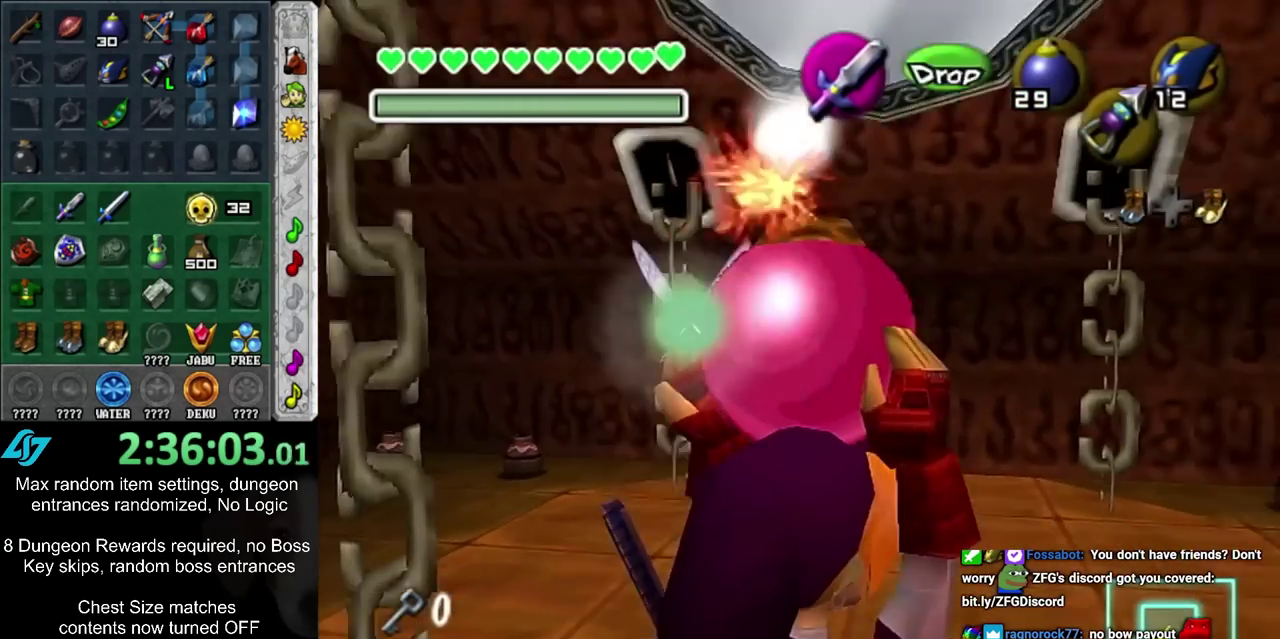
{"dt_ms": 400, "buttons": ["CIRCLE"], "left_stick": "center", "right_stick": "center", "events": [[283, "left_stick", "up"], [400, "CIRCLE", "down"], [400, "left_stick", "center"]]}
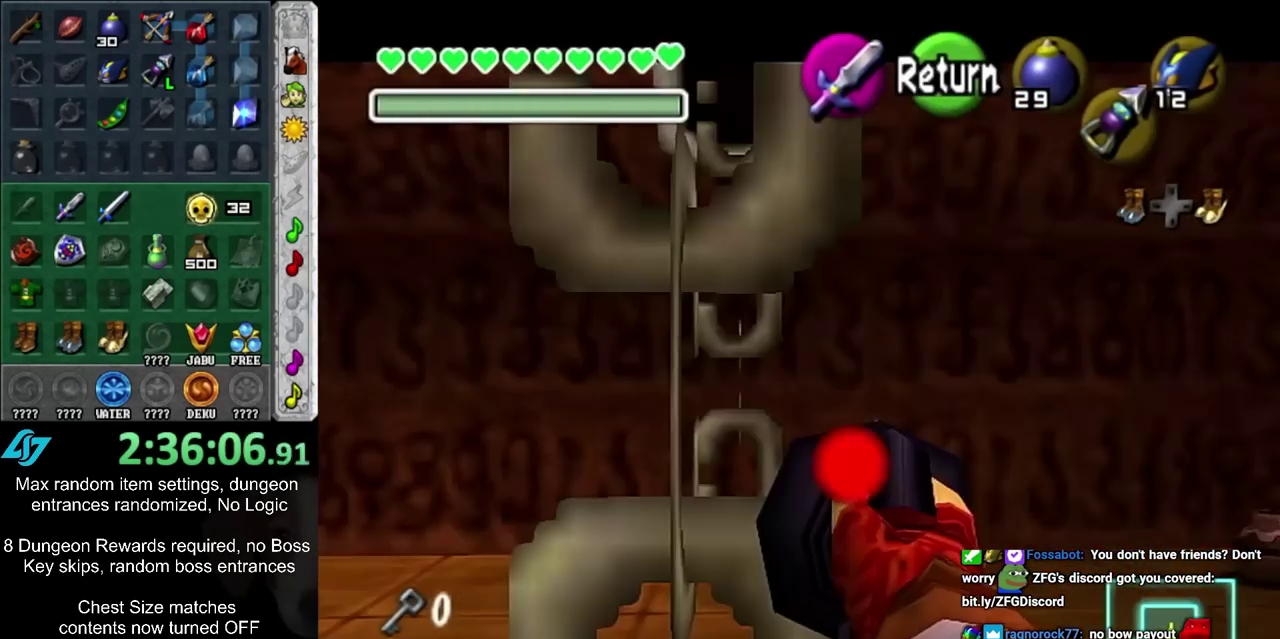
{"dt_ms": 400, "buttons": [], "left_stick": "up-left", "right_stick": "center", "events": [[117, "CIRCLE", "up"], [267, "left_stick", "up-left"]]}
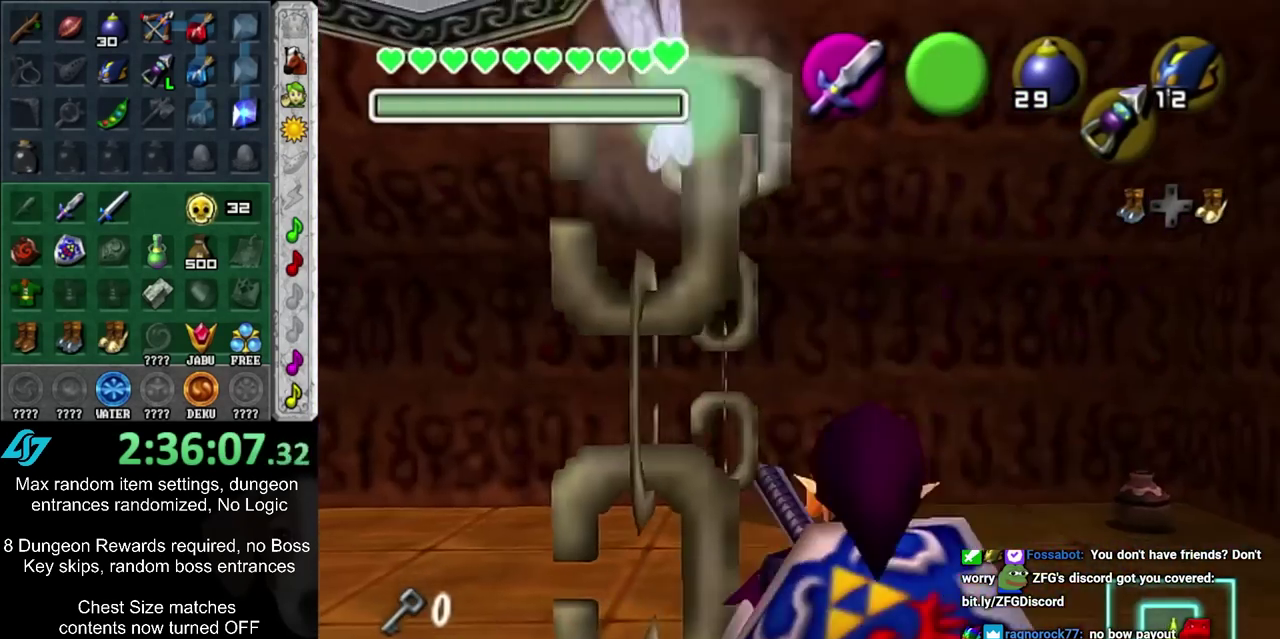
{"dt_ms": 500, "buttons": [], "left_stick": "up", "right_stick": "center", "events": [[50, "left_stick", "center"], [183, "L2", "down"], [283, "L2", "up"], [467, "left_stick", "up"]]}
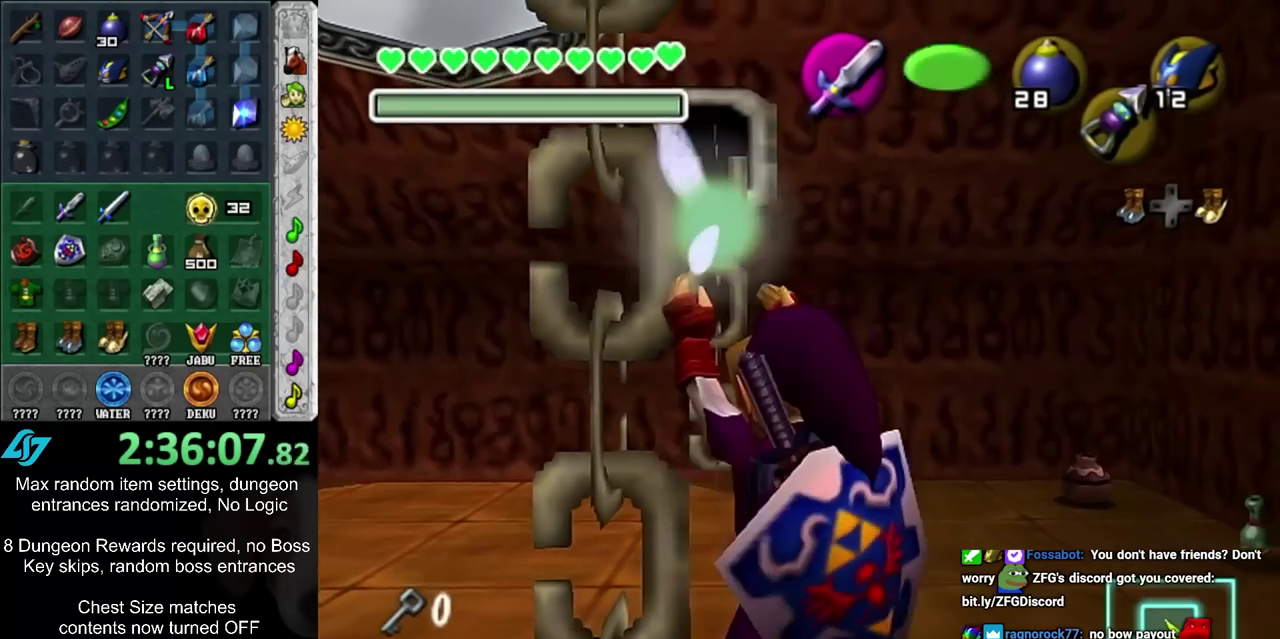
{"dt_ms": 600, "buttons": ["L1"], "left_stick": "down-left", "right_stick": "center", "events": [[67, "left_stick", "center"], [317, "L1", "down"], [467, "left_stick", "down-left"]]}
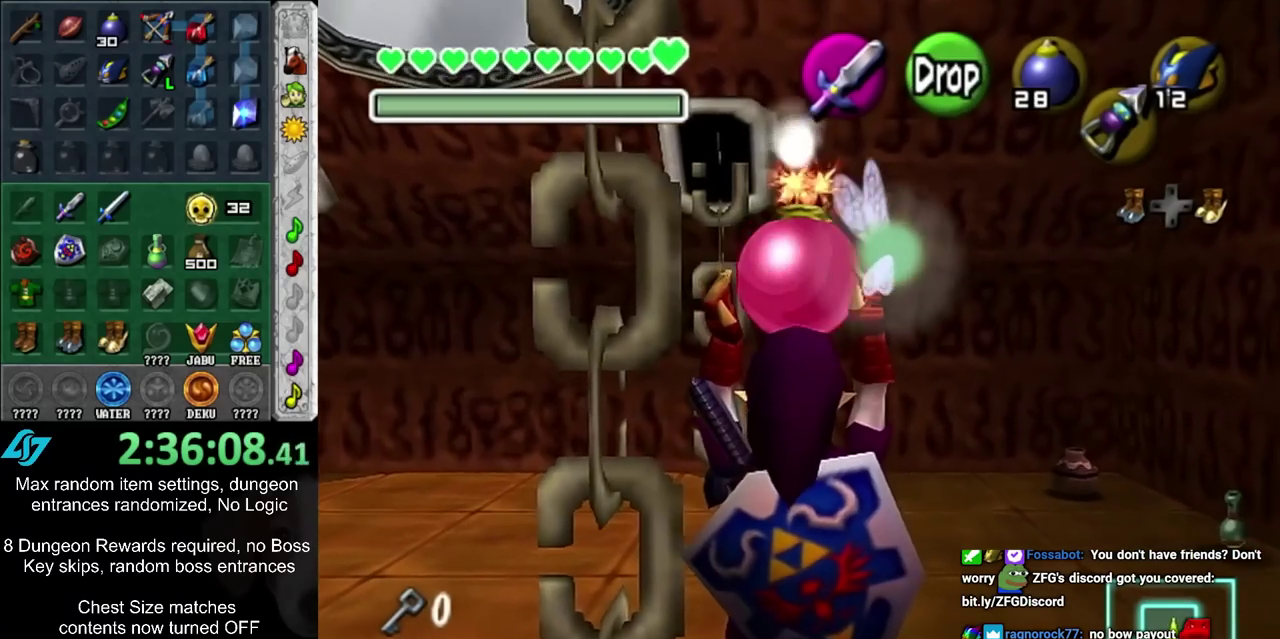
{"dt_ms": 500, "buttons": ["L1"], "left_stick": "up-left", "right_stick": "center", "events": [[17, "left_stick", "left"], [400, "left_stick", "up-left"]]}
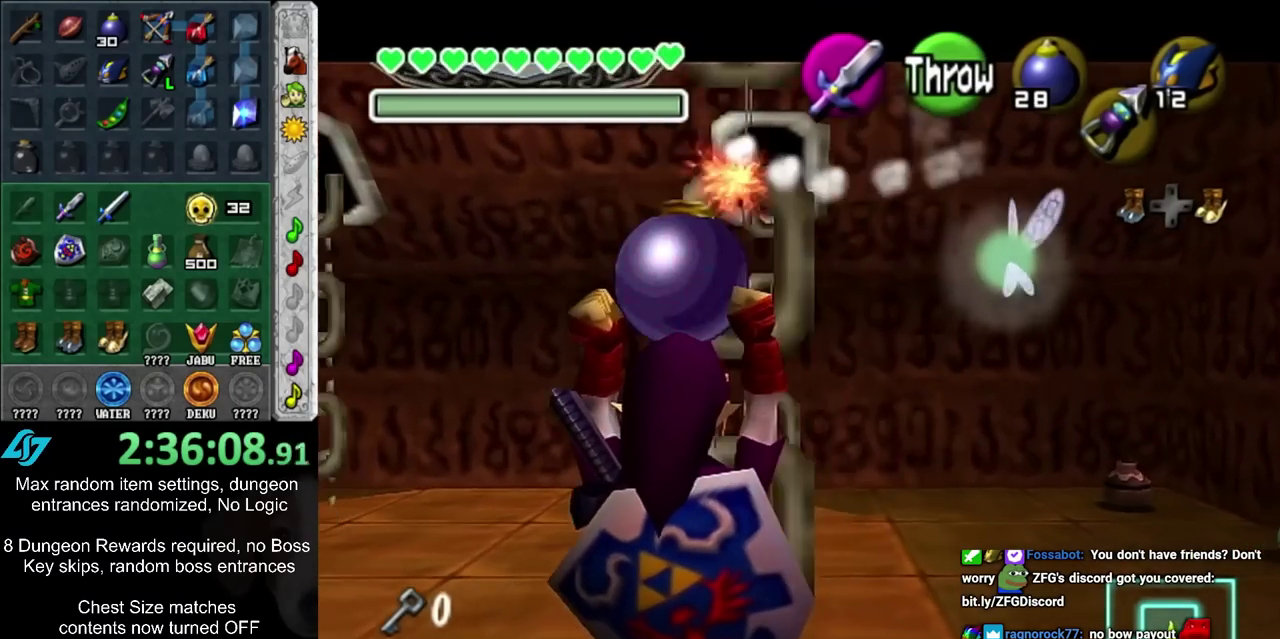
{"dt_ms": 700, "buttons": ["L1"], "left_stick": "center", "right_stick": "center", "events": [[33, "left_stick", "up"], [600, "left_stick", "center"]]}
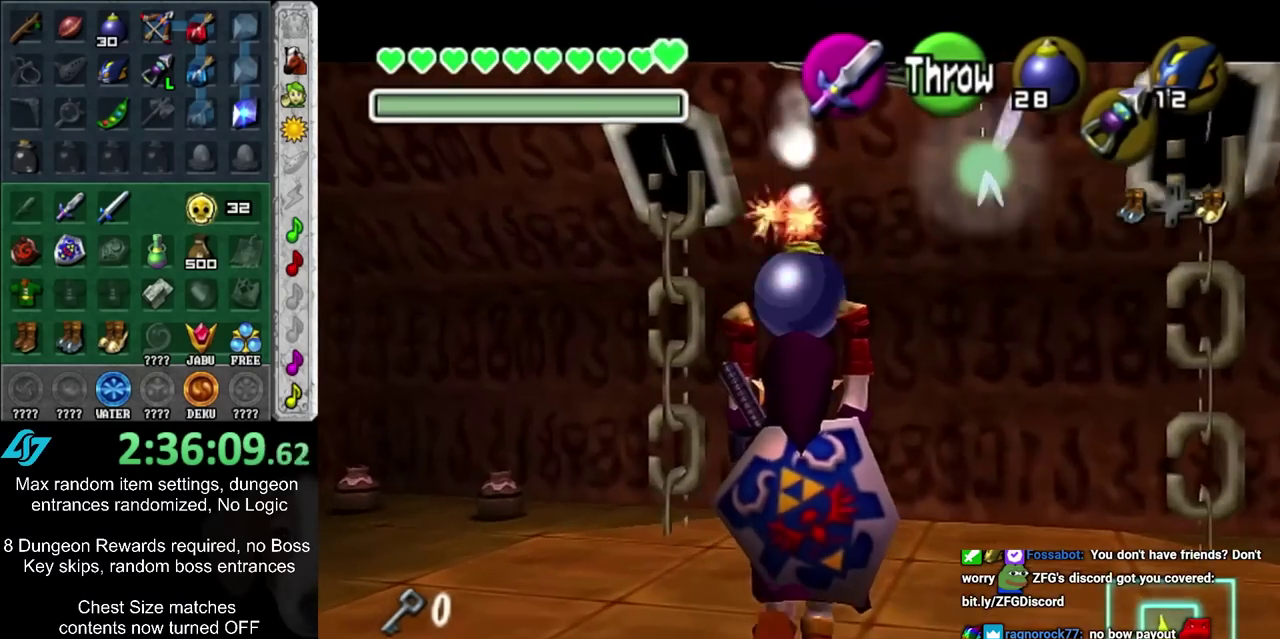
{"dt_ms": 300, "buttons": ["L1"], "left_stick": "center", "right_stick": "center", "events": []}
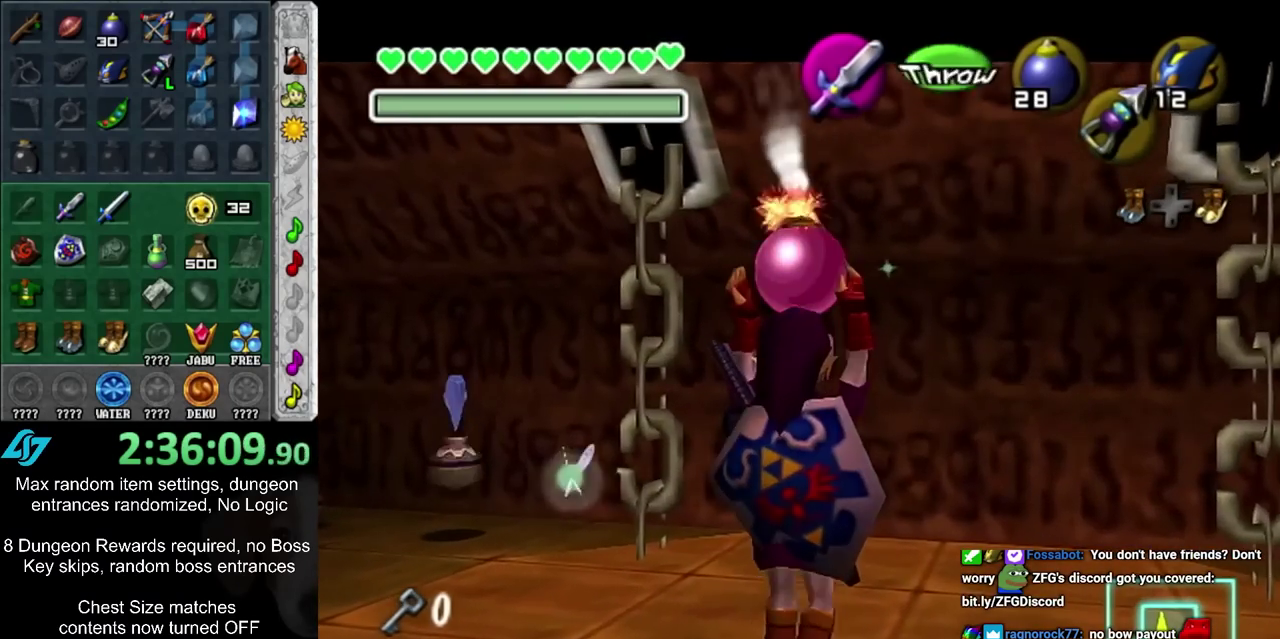
{"dt_ms": 500, "buttons": ["L1"], "left_stick": "down-left", "right_stick": "center", "events": [[117, "left_stick", "down"], [317, "R1", "down"], [317, "left_stick", "down-left"], [400, "R1", "up"]]}
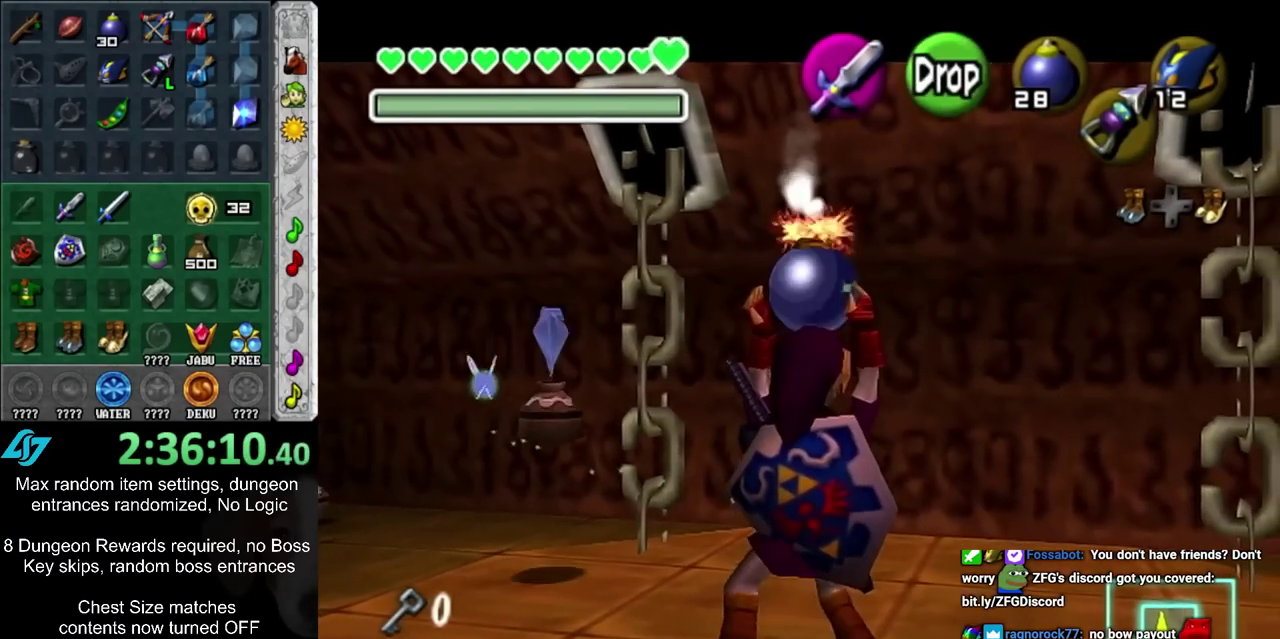
{"dt_ms": 500, "buttons": ["L1", "R1", "R2"], "left_stick": "center", "right_stick": "center", "events": [[50, "R2", "down"], [83, "R1", "down"], [217, "left_stick", "center"]]}
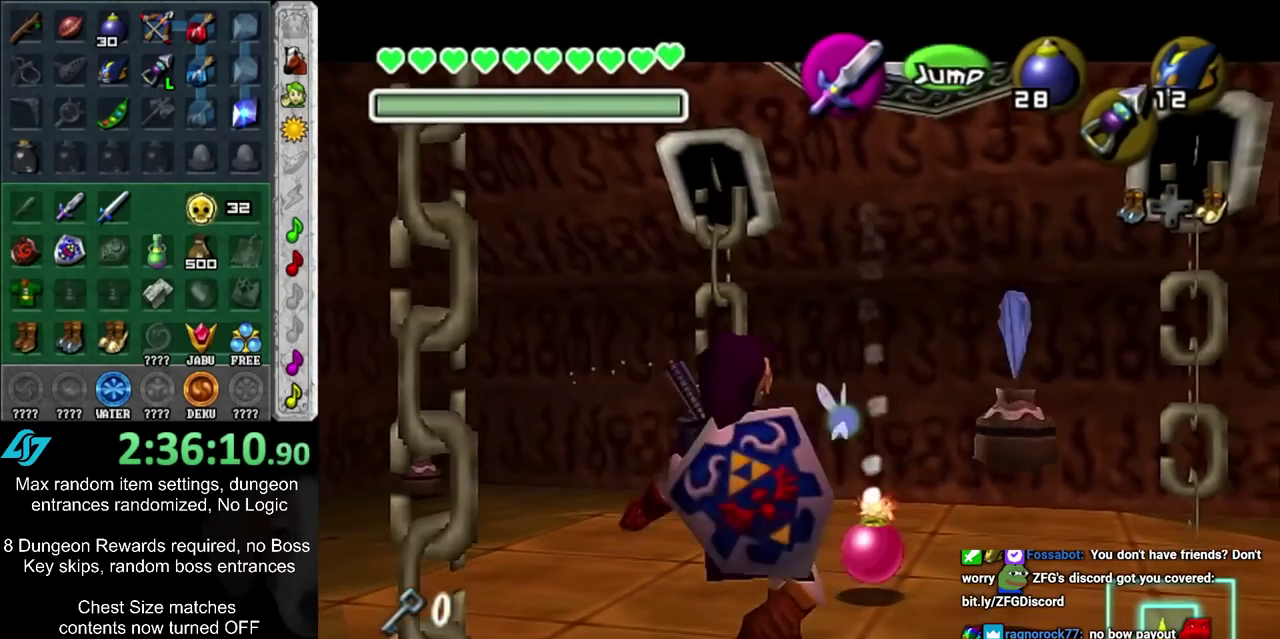
{"dt_ms": 300, "buttons": ["L1", "R1", "R2"], "left_stick": "center", "right_stick": "center", "events": [[83, "CIRCLE", "down"], [217, "CIRCLE", "up"]]}
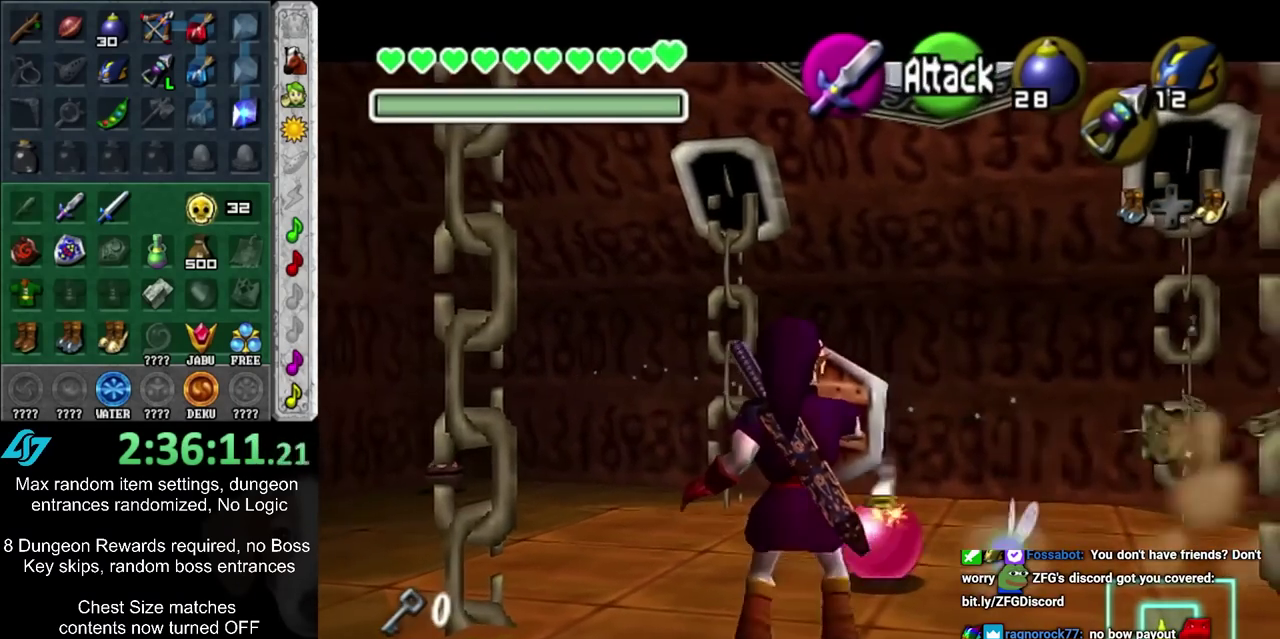
{"dt_ms": 500, "buttons": ["L1", "R2"], "left_stick": "center", "right_stick": "center", "events": [[133, "left_stick", "down"], [250, "left_stick", "down-left"], [383, "R1", "up"], [483, "left_stick", "center"]]}
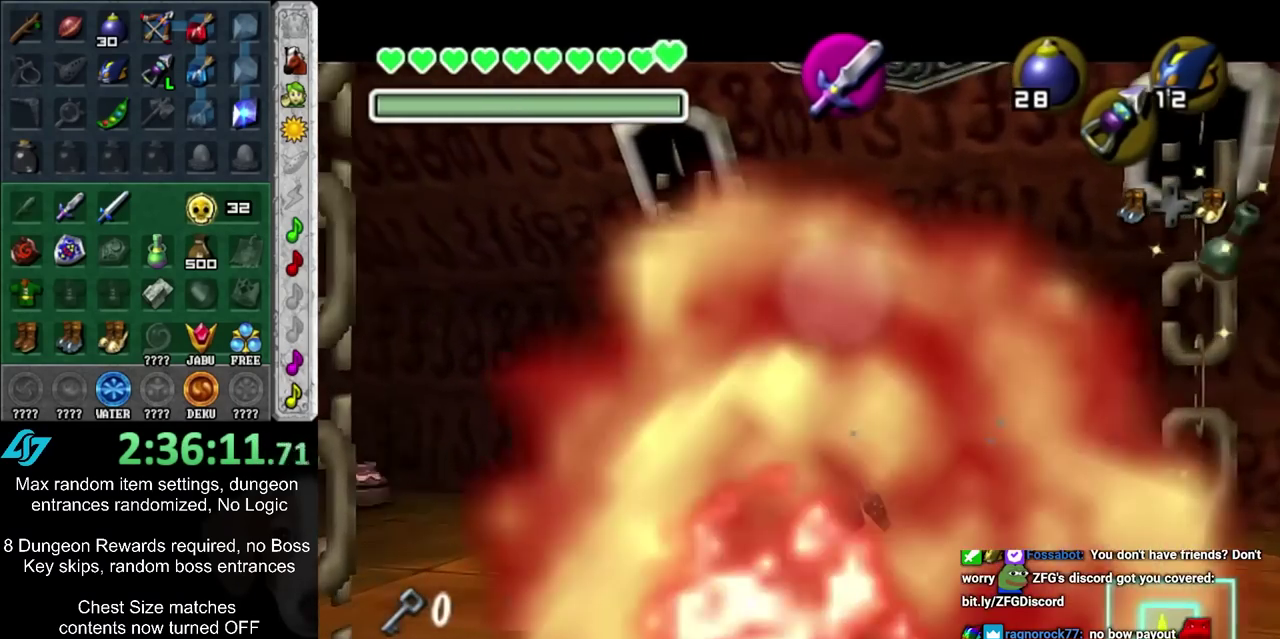
{"dt_ms": 700, "buttons": ["CIRCLE"], "left_stick": "center", "right_stick": "center", "events": [[33, "L1", "up"], [450, "R2", "up"], [650, "CIRCLE", "down"]]}
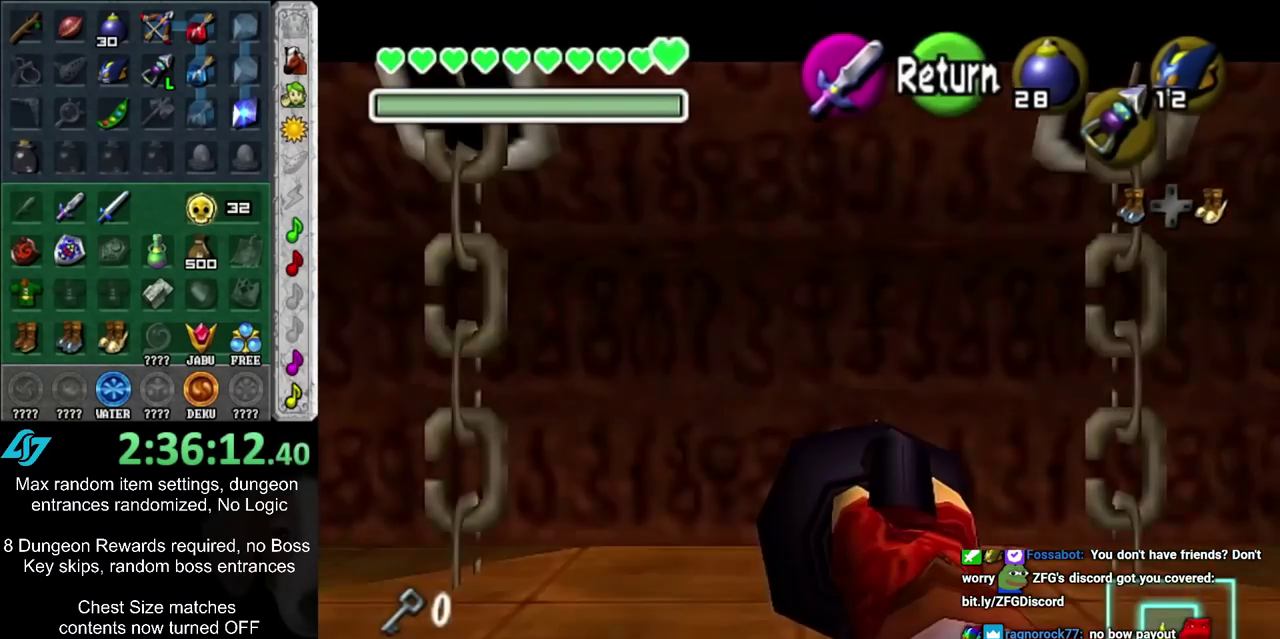
{"dt_ms": 400, "buttons": [], "left_stick": "up", "right_stick": "center", "events": [[83, "CIRCLE", "up"], [317, "left_stick", "up"]]}
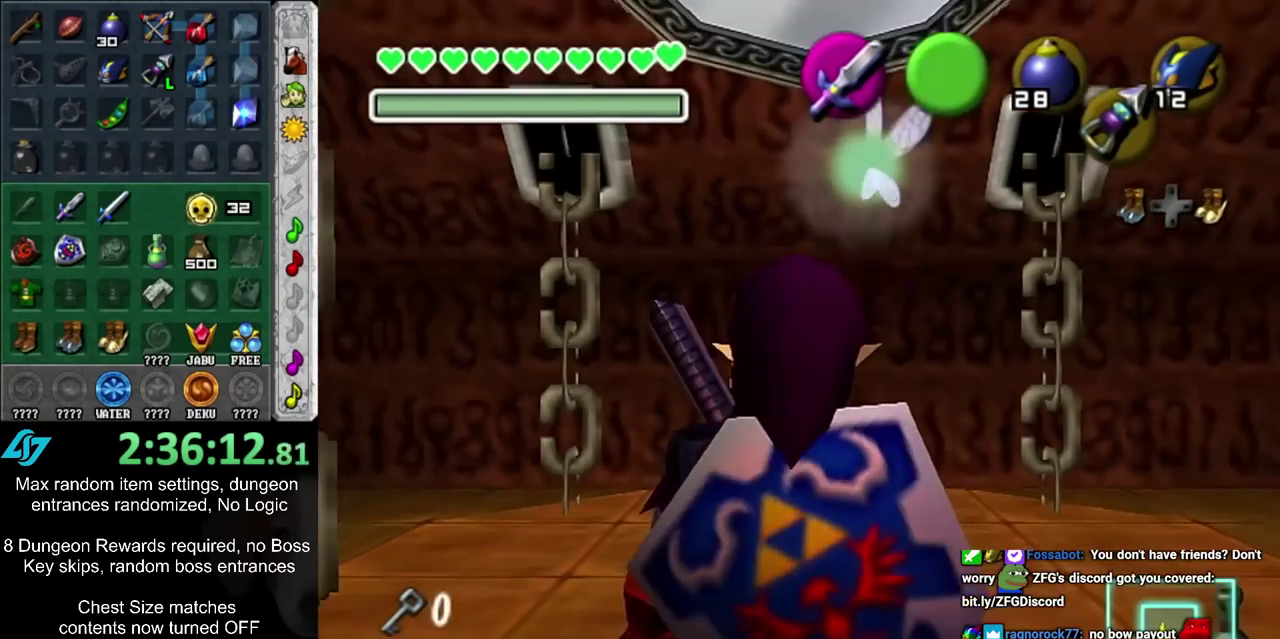
{"dt_ms": 400, "buttons": ["L1"], "left_stick": "down", "right_stick": "center", "events": [[33, "left_stick", "center"], [150, "L1", "down"], [250, "left_stick", "down"]]}
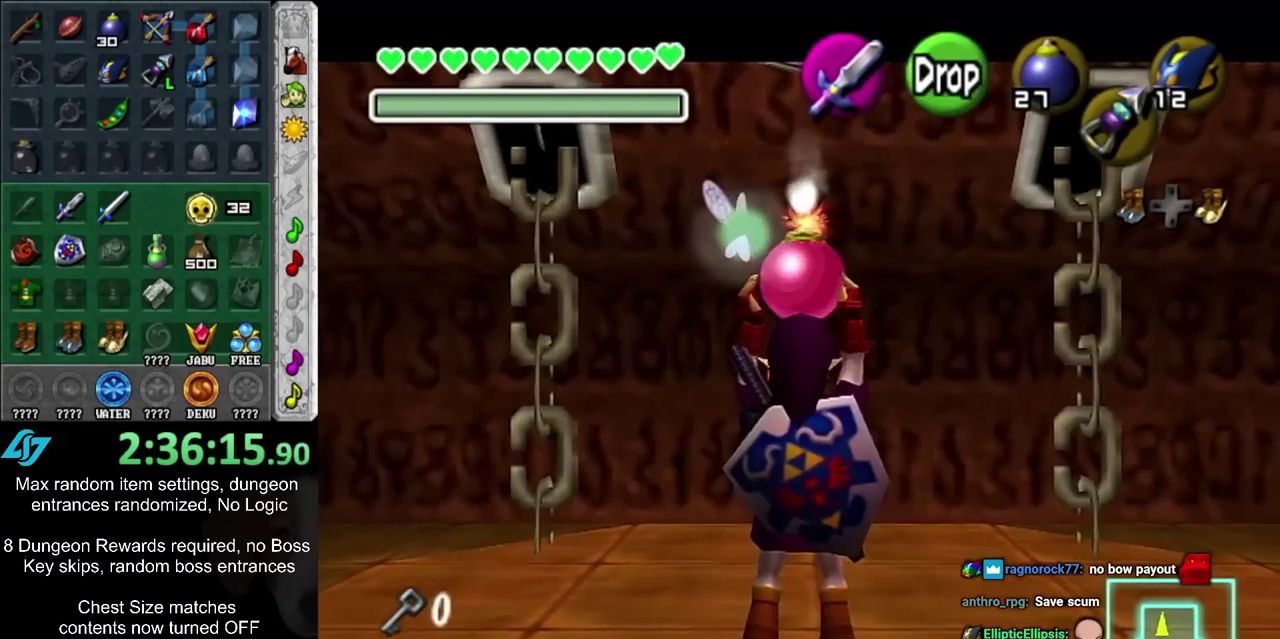
{"dt_ms": 900, "buttons": ["CIRCLE", "L1", "R1", "R2"], "left_stick": "center", "right_stick": "center", "events": [[17, "R1", "down"], [133, "R1", "up"], [200, "R2", "down"], [267, "R1", "down"], [267, "left_stick", "center"], [850, "CIRCLE", "down"]]}
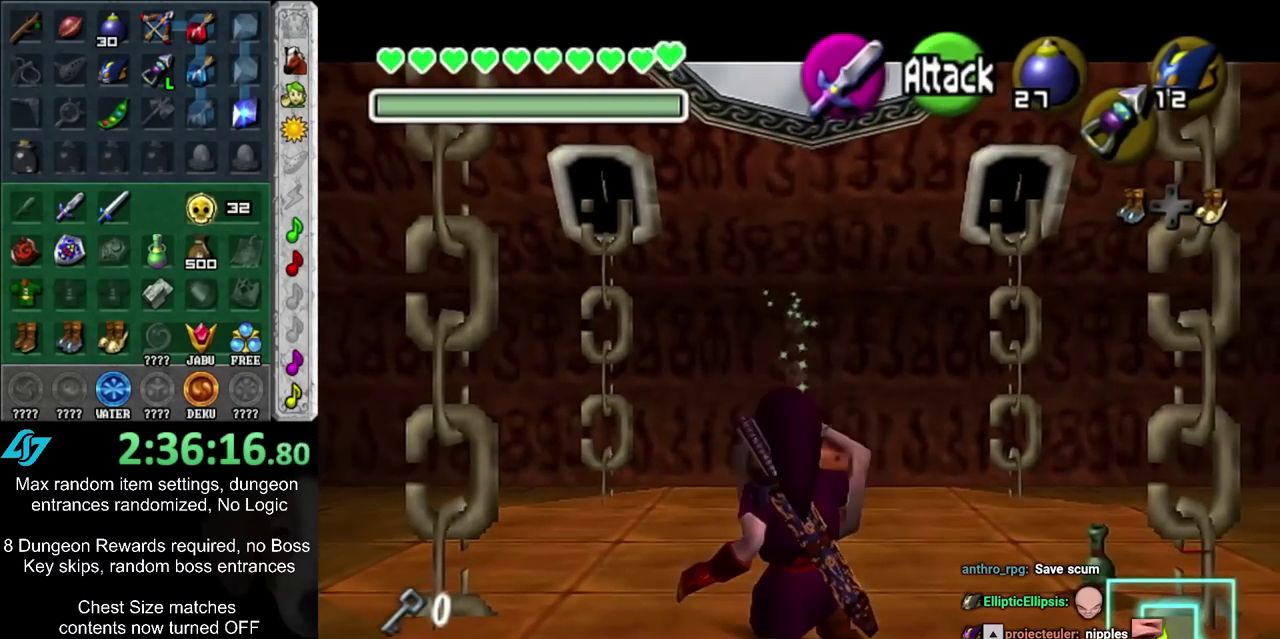
{"dt_ms": 300, "buttons": ["L1", "R1", "R2"], "left_stick": "down", "right_stick": "center", "events": [[50, "CIRCLE", "up"], [233, "left_stick", "down"]]}
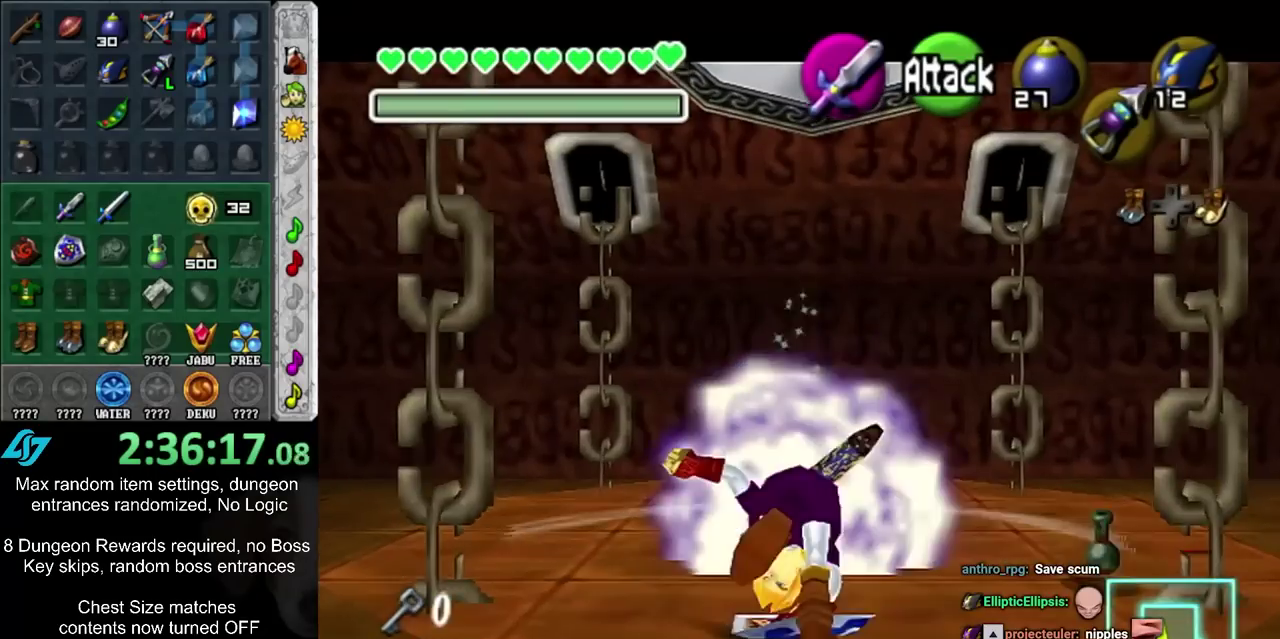
{"dt_ms": 300, "buttons": ["L1", "R2"], "left_stick": "center", "right_stick": "center", "events": [[183, "R1", "up"], [267, "left_stick", "center"]]}
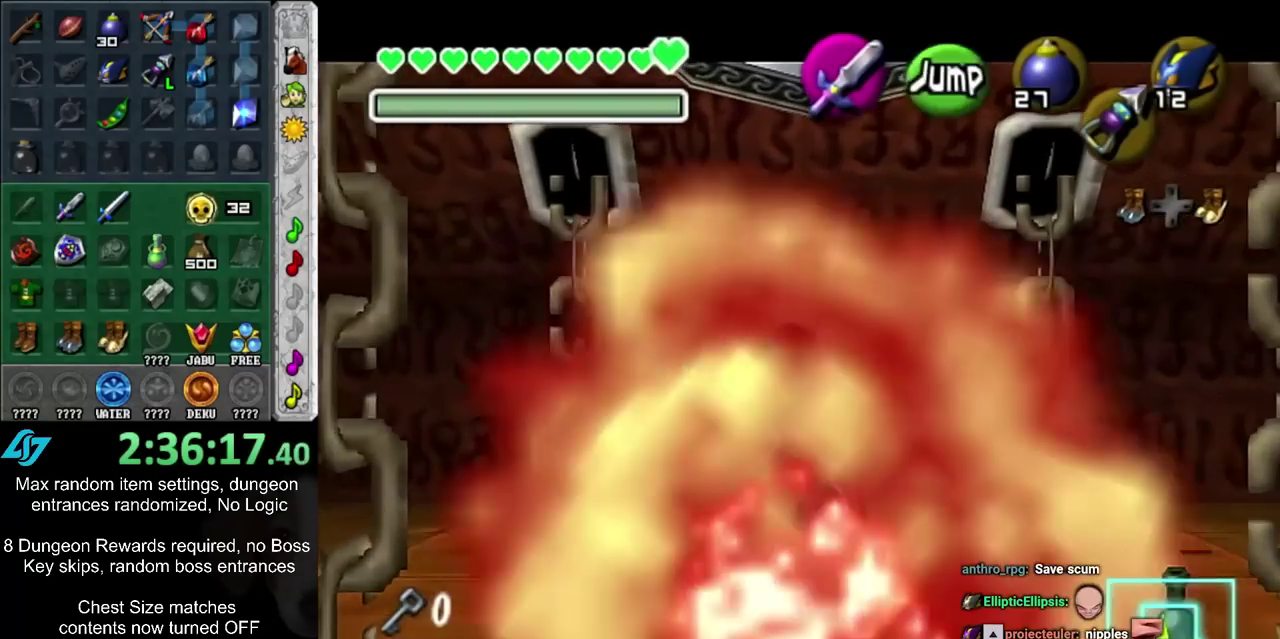
{"dt_ms": 700, "buttons": ["R2"], "left_stick": "up", "right_stick": "center", "events": [[67, "L1", "up"], [450, "left_stick", "up"]]}
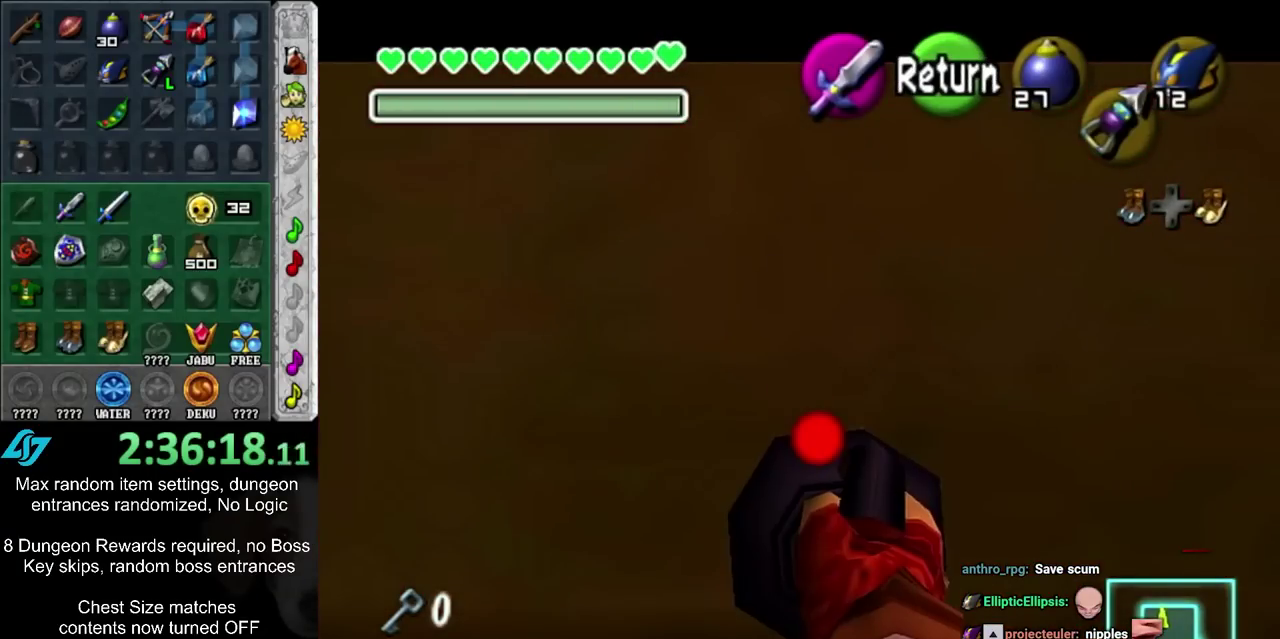
{"dt_ms": 400, "buttons": ["R2"], "left_stick": "up", "right_stick": "center", "events": []}